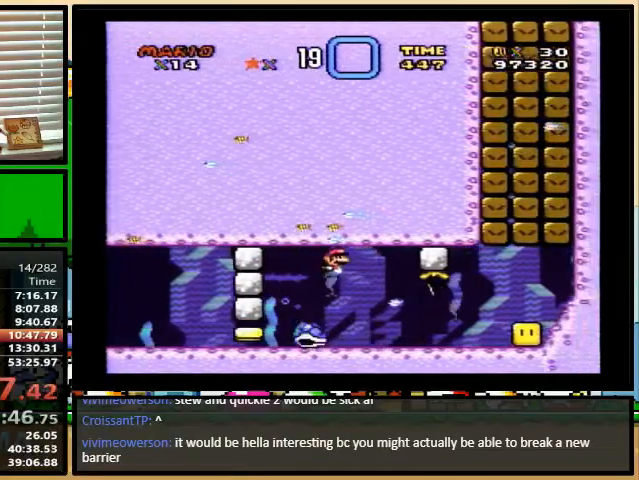
Gameplay with a controller (Nintendo layout); each line is a JSON object with the inputs held at the frame after it. "events" lists button and stick changes between this image and that frame as [ms after this image, input, new state], when the widget could be followed in between. Not read: L1 L3 R1 R3.
{"buttons": ["B", "DPAD_DOWN", "DPAD_RIGHT"], "events": [[333, "B", "down"], [433, "B", "up"], [500, "B", "down"]]}
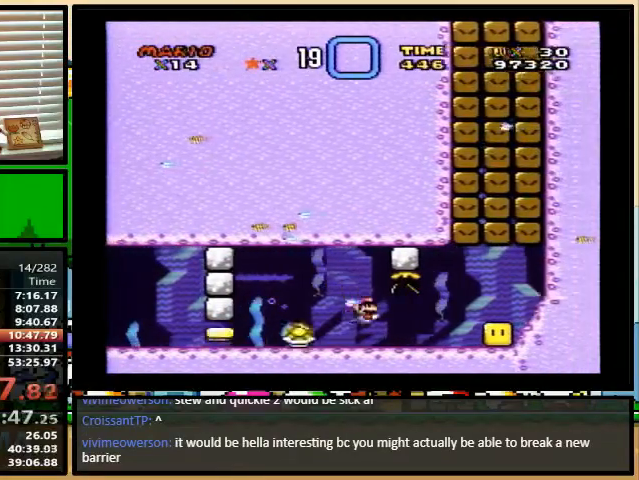
{"buttons": ["DPAD_DOWN", "DPAD_RIGHT"], "events": [[33, "B", "up"], [133, "B", "down"], [167, "B", "up"]]}
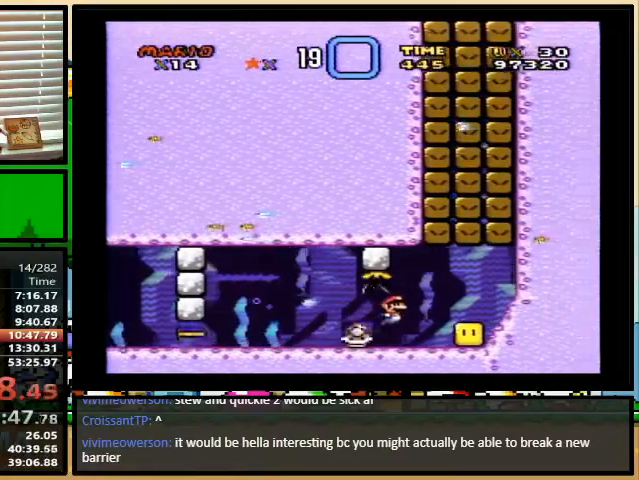
{"buttons": ["DPAD_DOWN"], "events": [[300, "B", "down"], [300, "DPAD_RIGHT", "up"], [400, "B", "up"]]}
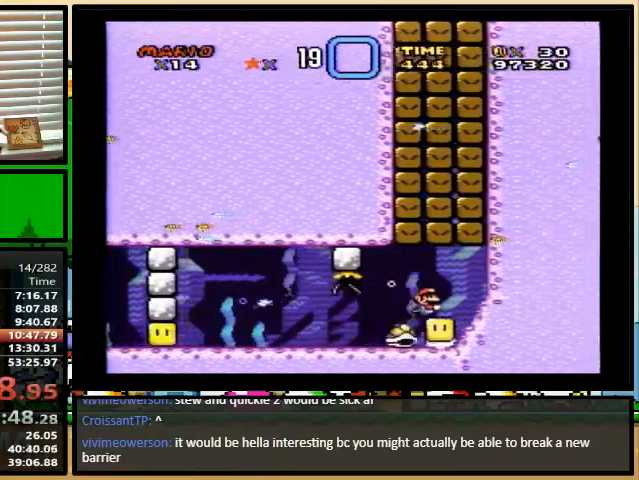
{"buttons": ["DPAD_DOWN", "DPAD_RIGHT"], "events": [[67, "B", "down"], [100, "B", "up"], [500, "DPAD_RIGHT", "down"]]}
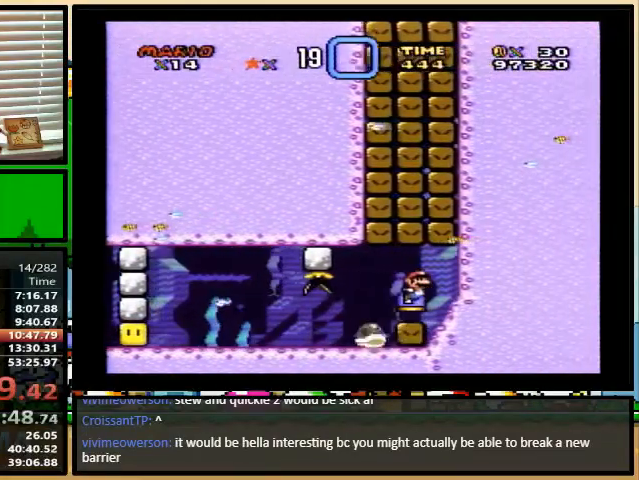
{"buttons": ["B", "DPAD_UP", "DPAD_RIGHT"], "events": [[33, "DPAD_UP", "down"], [67, "B", "down"], [167, "B", "up"], [200, "DPAD_DOWN", "up"], [233, "B", "down"], [300, "B", "up"], [367, "B", "down"]]}